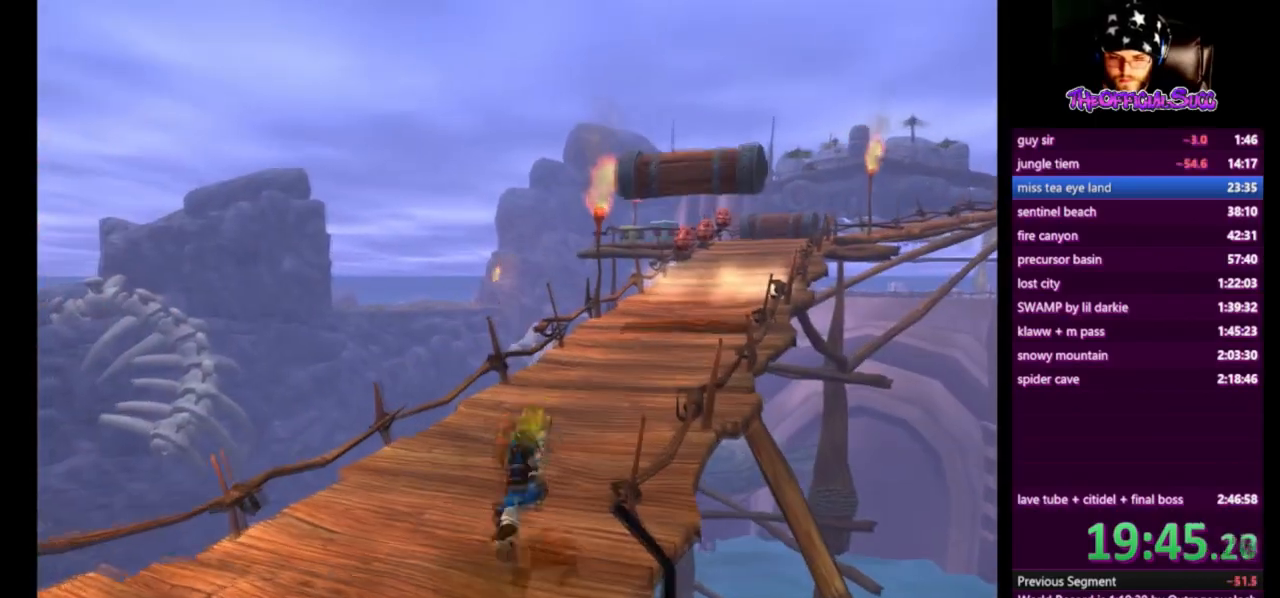
Gameplay with a controller (PlayStation layout); each line is a JSON object with the inputs held at the frame after it. "events" lists button and stick changes between this image and that frame as [ms after this image, input, new state], when the widget could be followed in between. Not read: L1.
{"buttons": [], "left_stick": "up", "right_stick": "center", "events": [[125, "left_stick", "center"], [250, "left_stick", "up"]]}
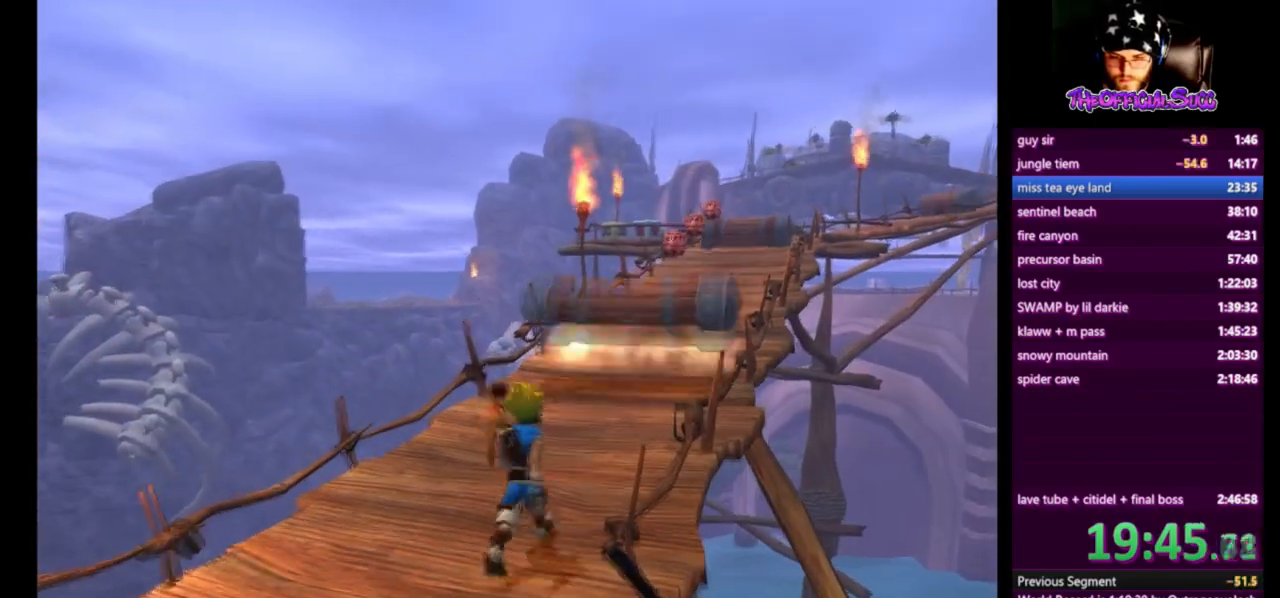
{"buttons": [], "left_stick": "up", "right_stick": "center", "events": [[42, "SQUARE", "down"], [501, "SQUARE", "up"]]}
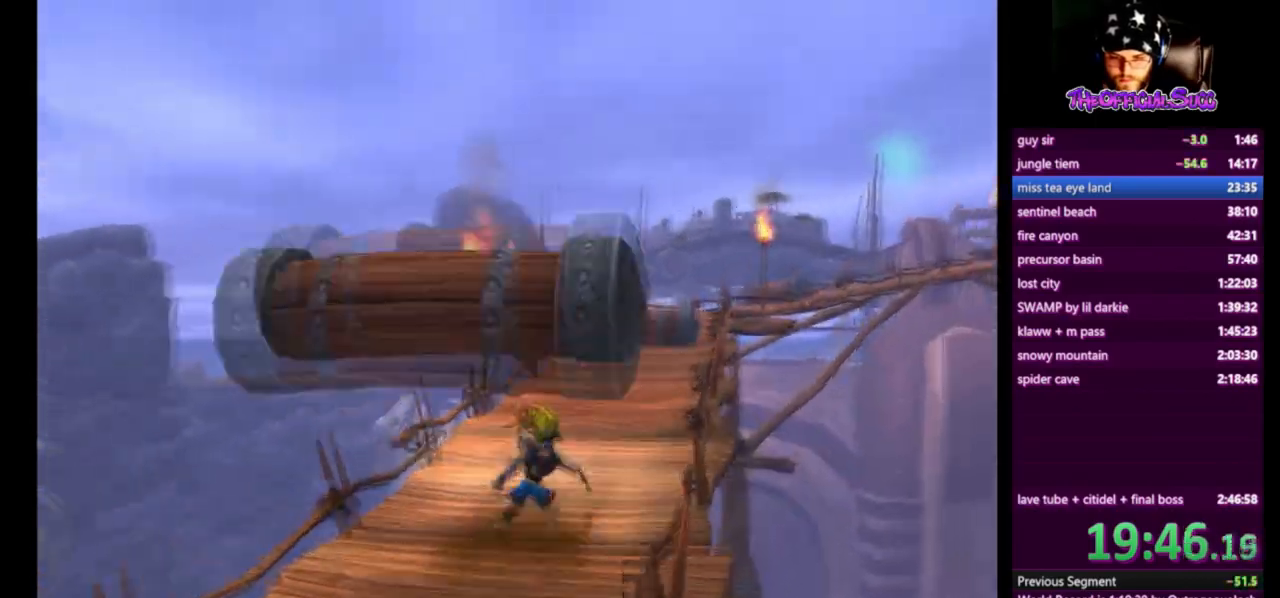
{"buttons": [], "left_stick": "up", "right_stick": "center", "events": [[250, "CROSS", "down"], [500, "CROSS", "up"]]}
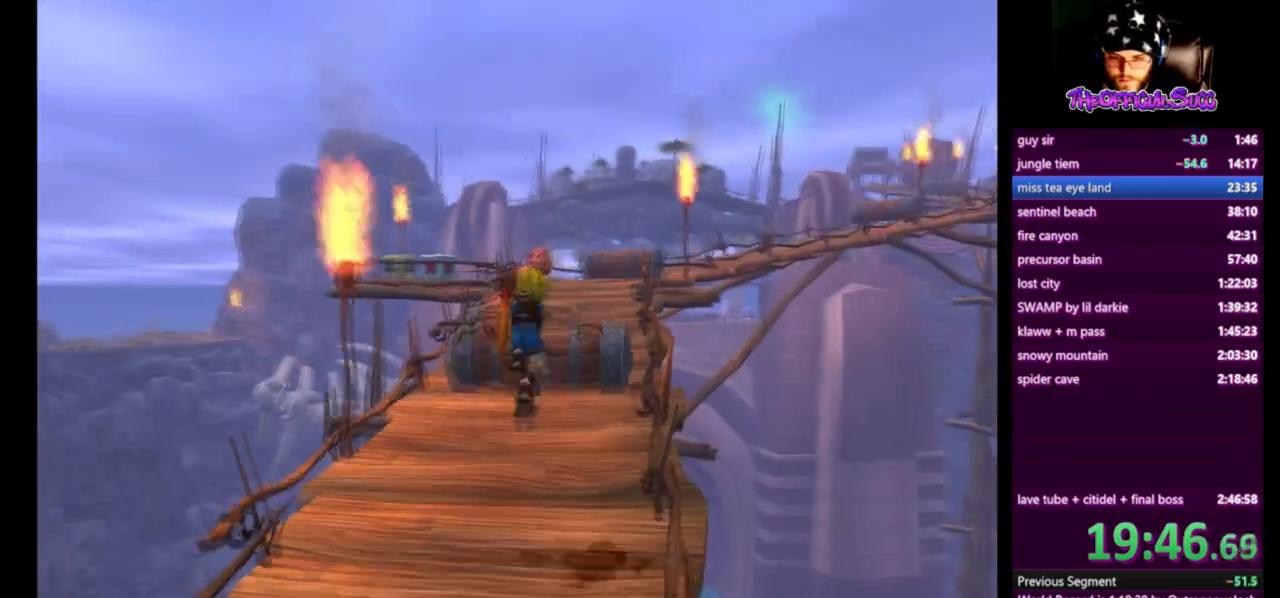
{"buttons": [], "left_stick": "up", "right_stick": "center", "events": [[84, "CROSS", "down"], [334, "CROSS", "up"]]}
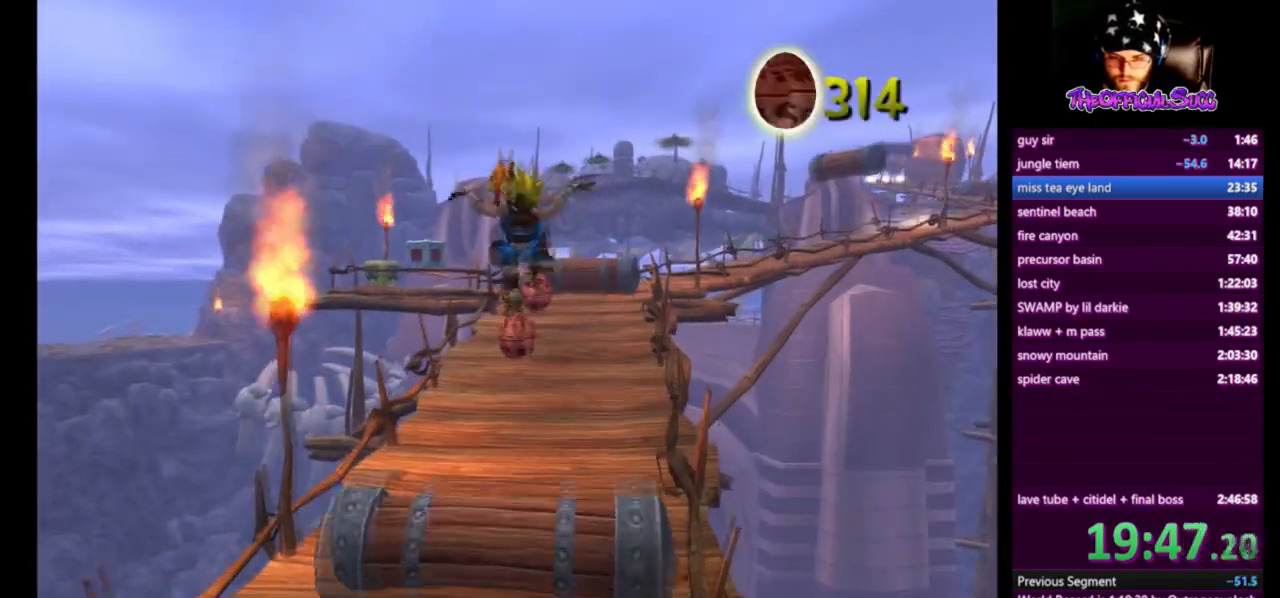
{"buttons": ["SQUARE"], "left_stick": "up", "right_stick": "center", "events": [[375, "SQUARE", "down"]]}
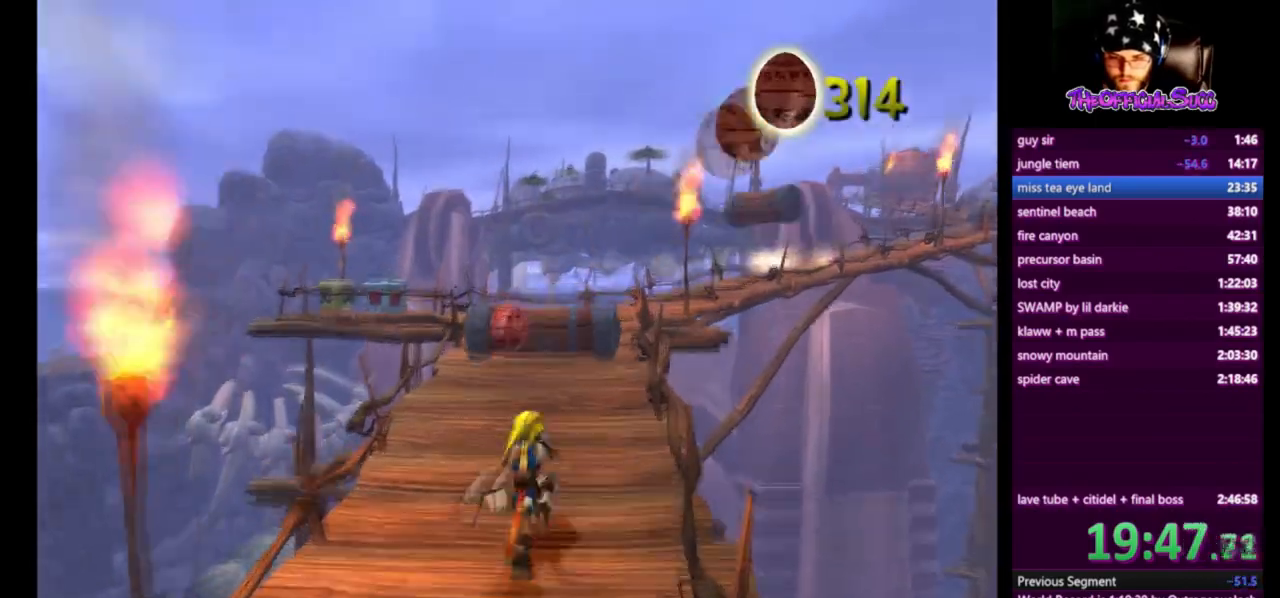
{"buttons": [], "left_stick": "up", "right_stick": "center", "events": [[42, "CROSS", "down"], [125, "SQUARE", "up"], [334, "CROSS", "up"]]}
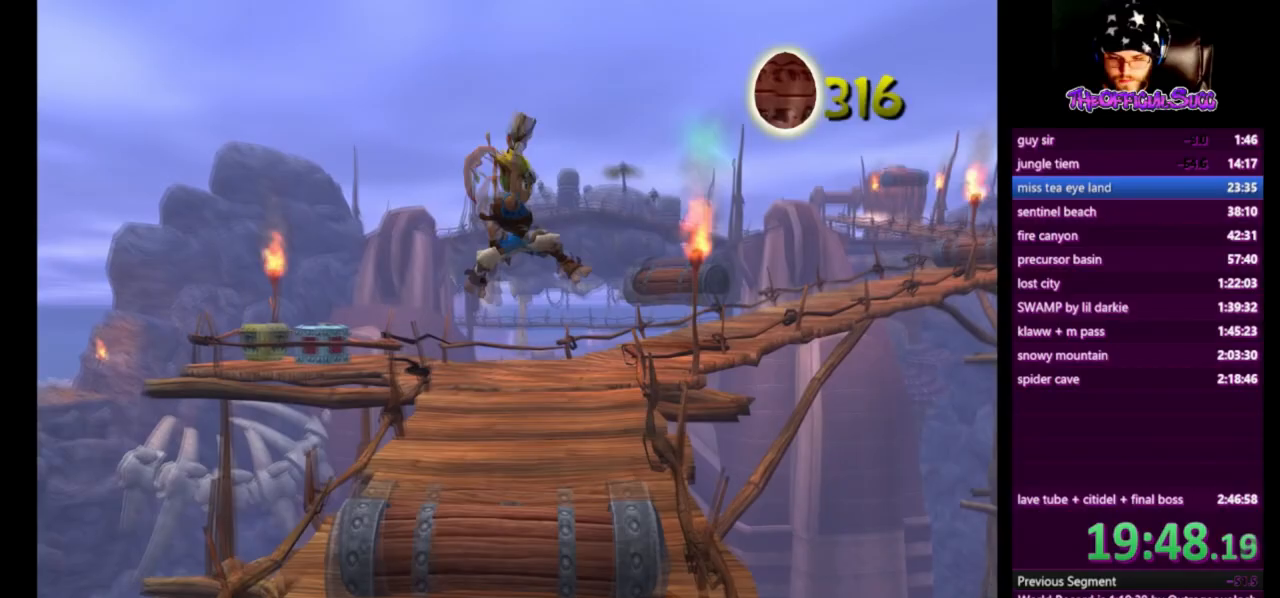
{"buttons": [], "left_stick": "up", "right_stick": "center", "events": []}
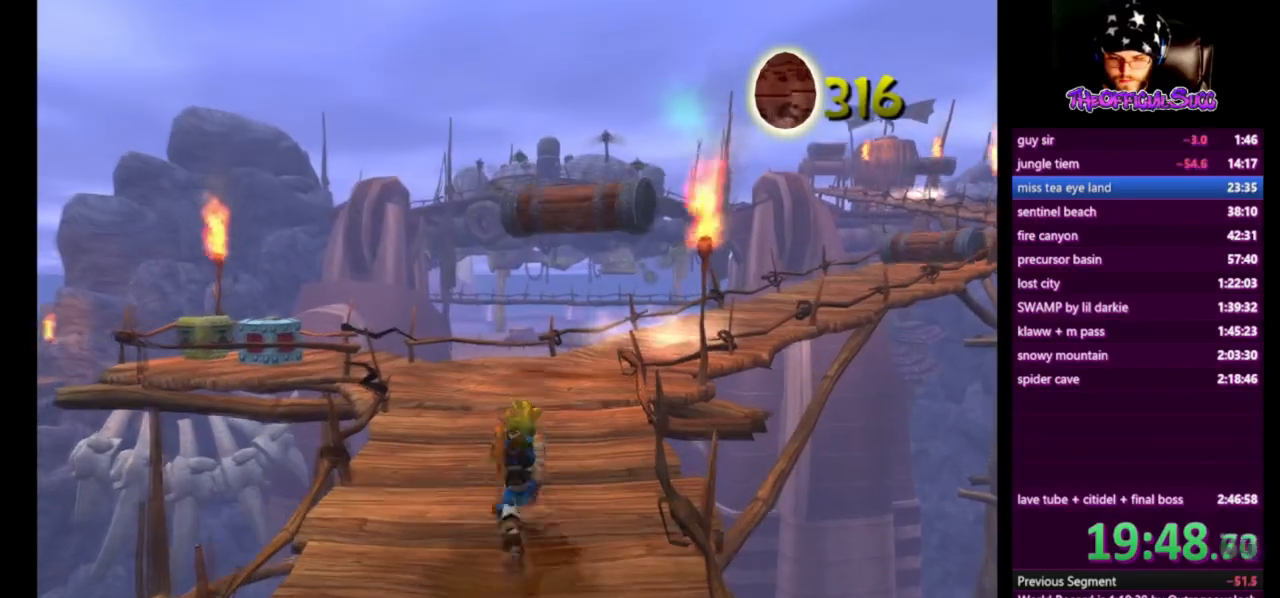
{"buttons": [], "left_stick": "up", "right_stick": "center", "events": [[167, "left_stick", "center"], [292, "left_stick", "down"], [417, "left_stick", "up"]]}
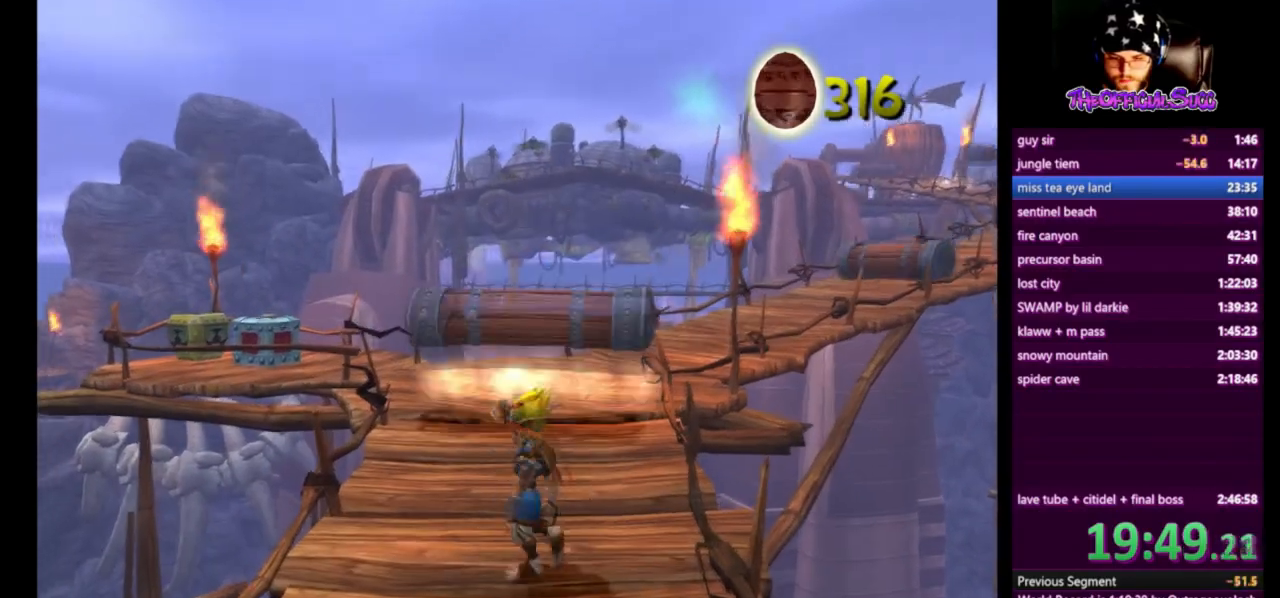
{"buttons": ["SQUARE"], "left_stick": "up", "right_stick": "center", "events": [[250, "SQUARE", "down"]]}
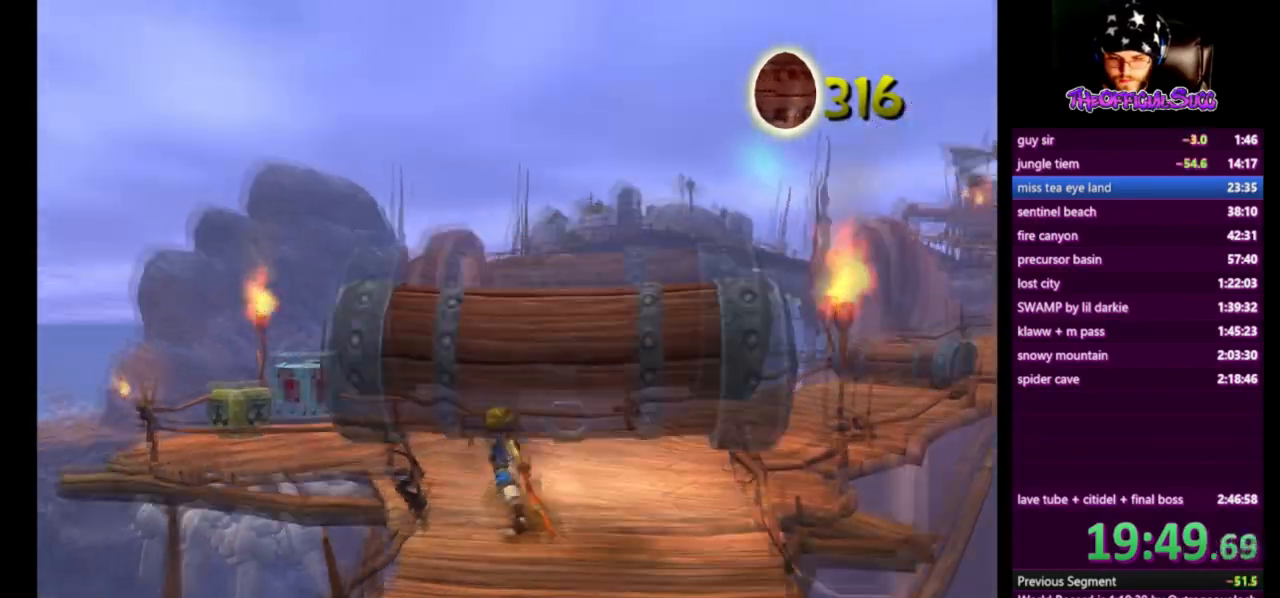
{"buttons": ["CROSS"], "left_stick": "up-left", "right_stick": "center", "events": [[42, "left_stick", "up-left"], [209, "SQUARE", "up"], [334, "CROSS", "down"]]}
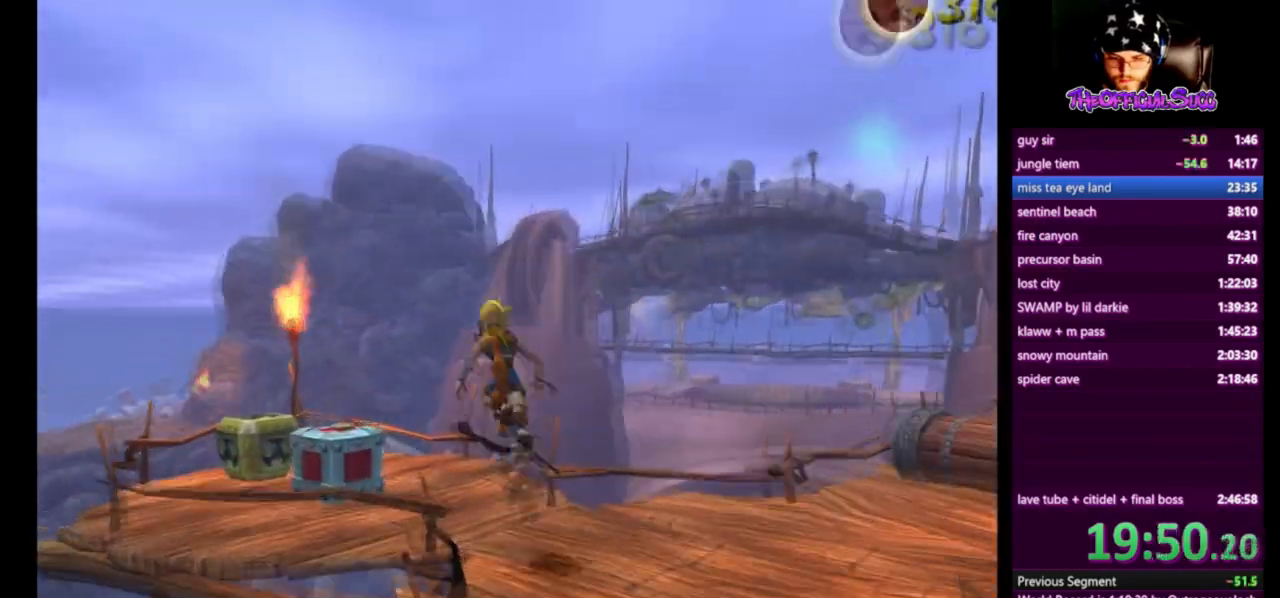
{"buttons": ["SQUARE"], "left_stick": "up-left", "right_stick": "center", "events": [[125, "CROSS", "up"], [250, "SQUARE", "down"]]}
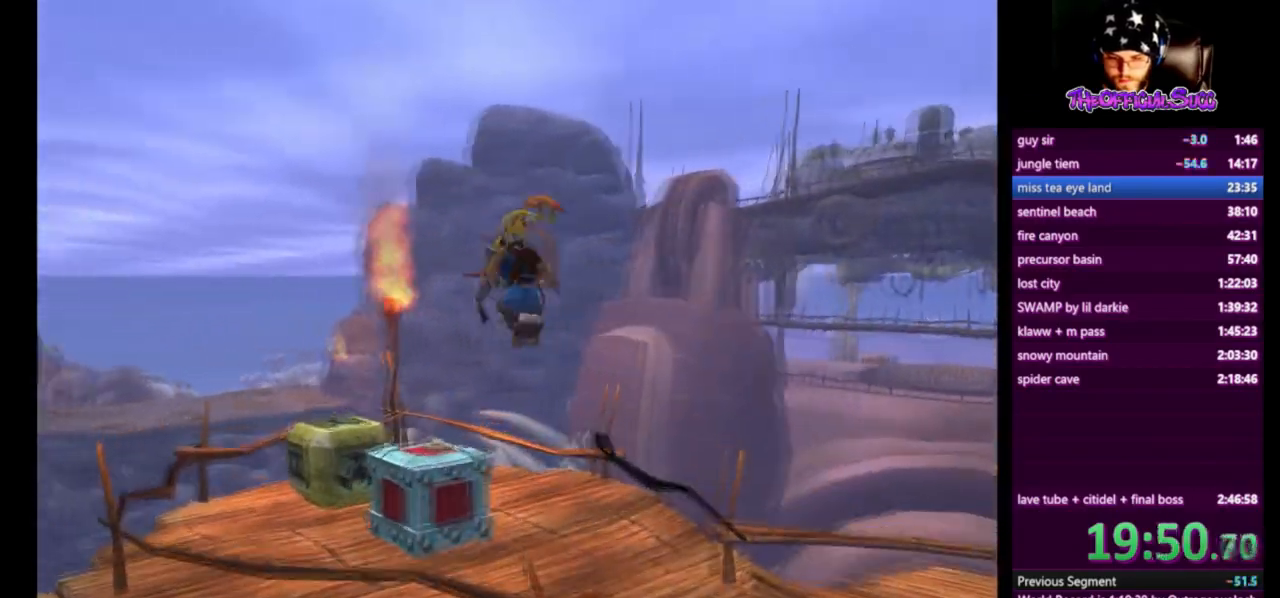
{"buttons": [], "left_stick": "up-left", "right_stick": "center", "events": [[42, "SQUARE", "up"], [84, "CIRCLE", "down"], [167, "left_stick", "center"], [250, "CIRCLE", "up"], [250, "left_stick", "up-left"], [292, "CIRCLE", "down"], [459, "CIRCLE", "up"]]}
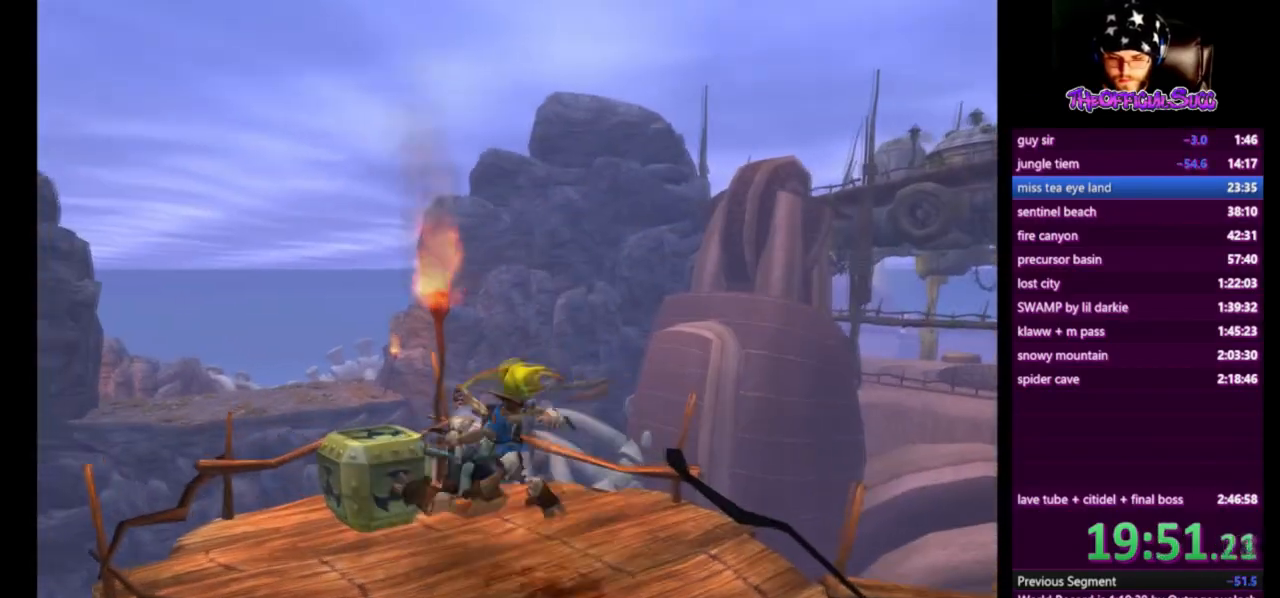
{"buttons": [], "left_stick": "down-left", "right_stick": "right", "events": [[41, "right_stick", "right"], [417, "left_stick", "down-left"]]}
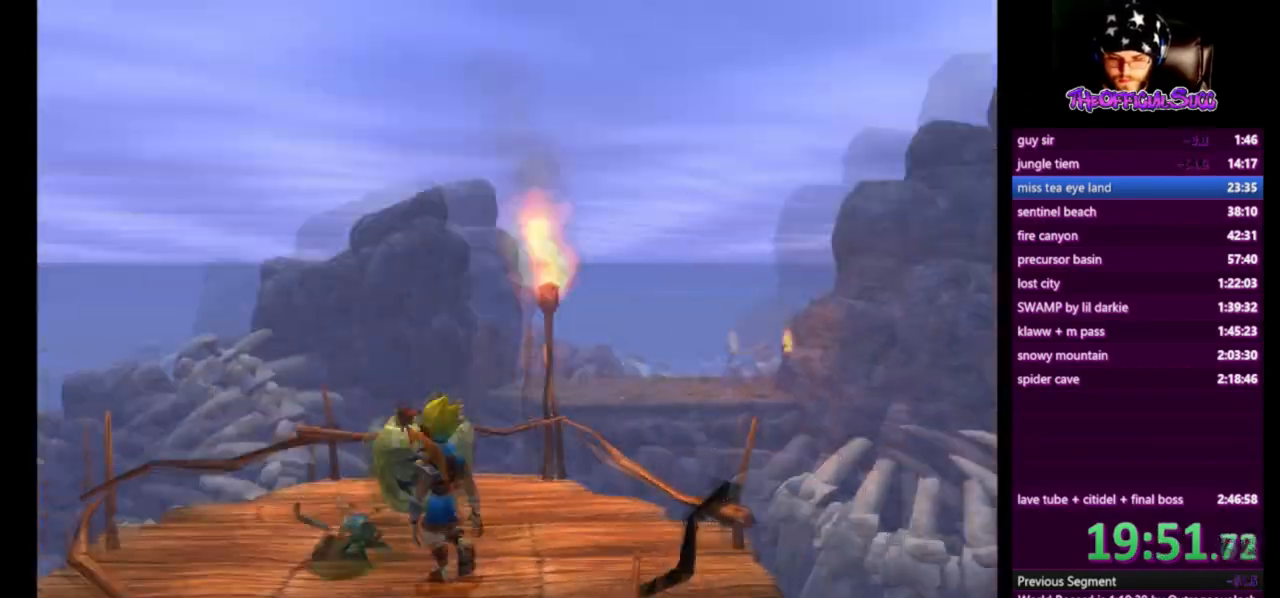
{"buttons": [], "left_stick": "left", "right_stick": "right", "events": [[459, "left_stick", "left"]]}
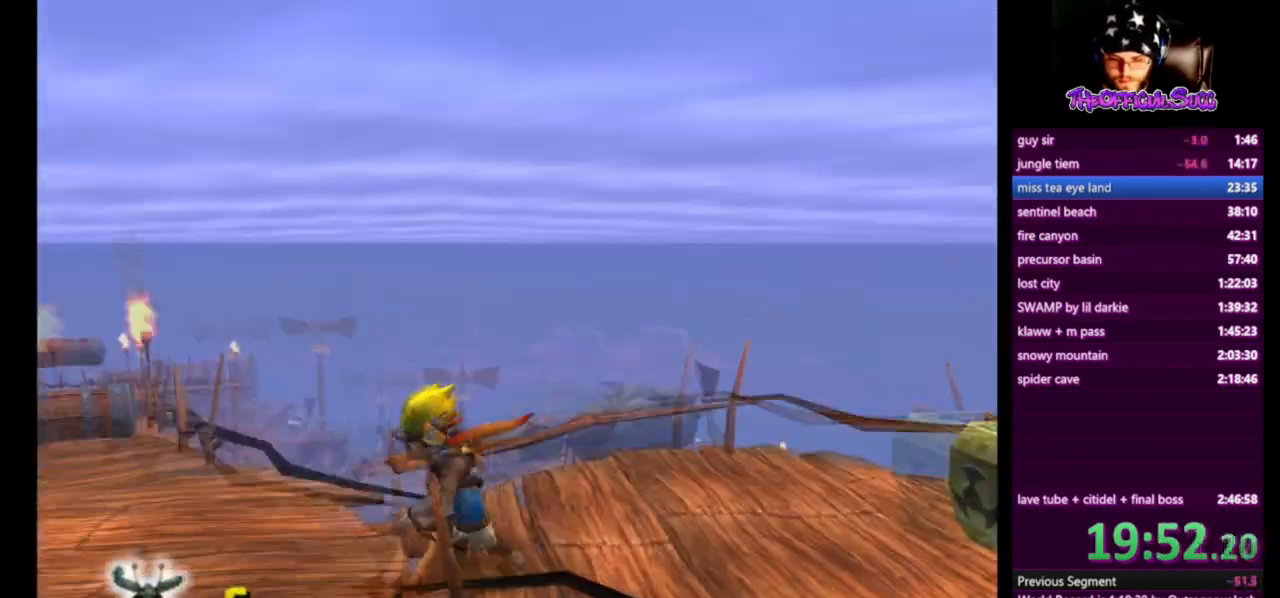
{"buttons": ["SQUARE"], "left_stick": "up-left", "right_stick": "right", "events": [[208, "left_stick", "up-left"], [417, "SQUARE", "down"]]}
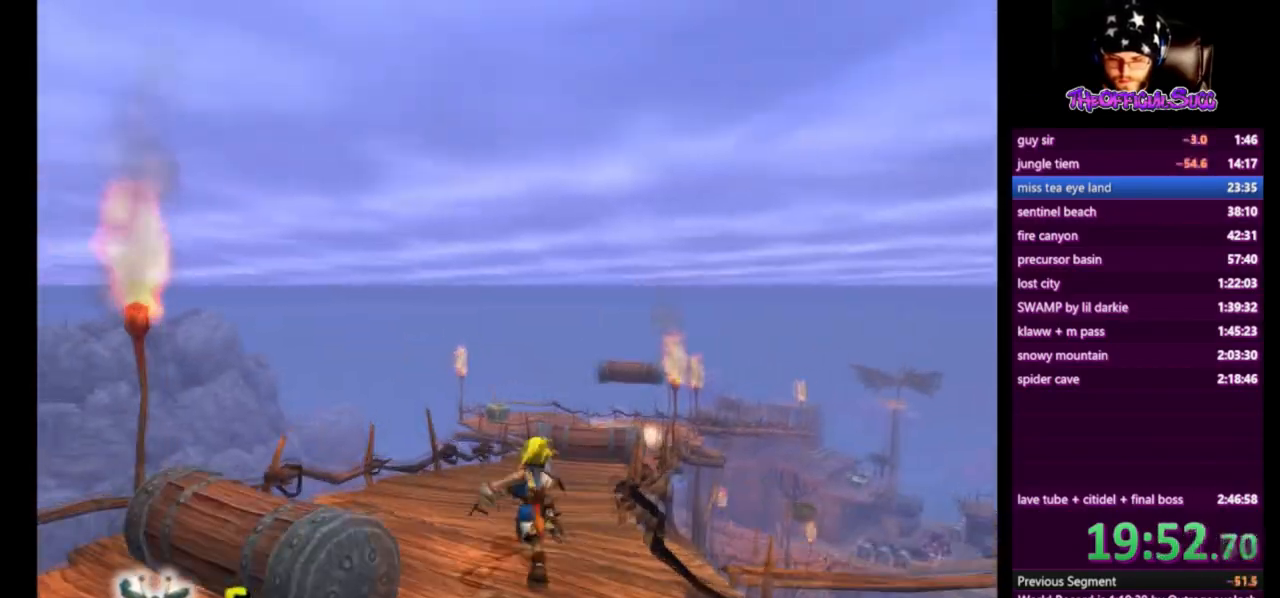
{"buttons": [], "left_stick": "up", "right_stick": "center", "events": [[125, "left_stick", "up"], [125, "right_stick", "center"], [376, "SQUARE", "up"]]}
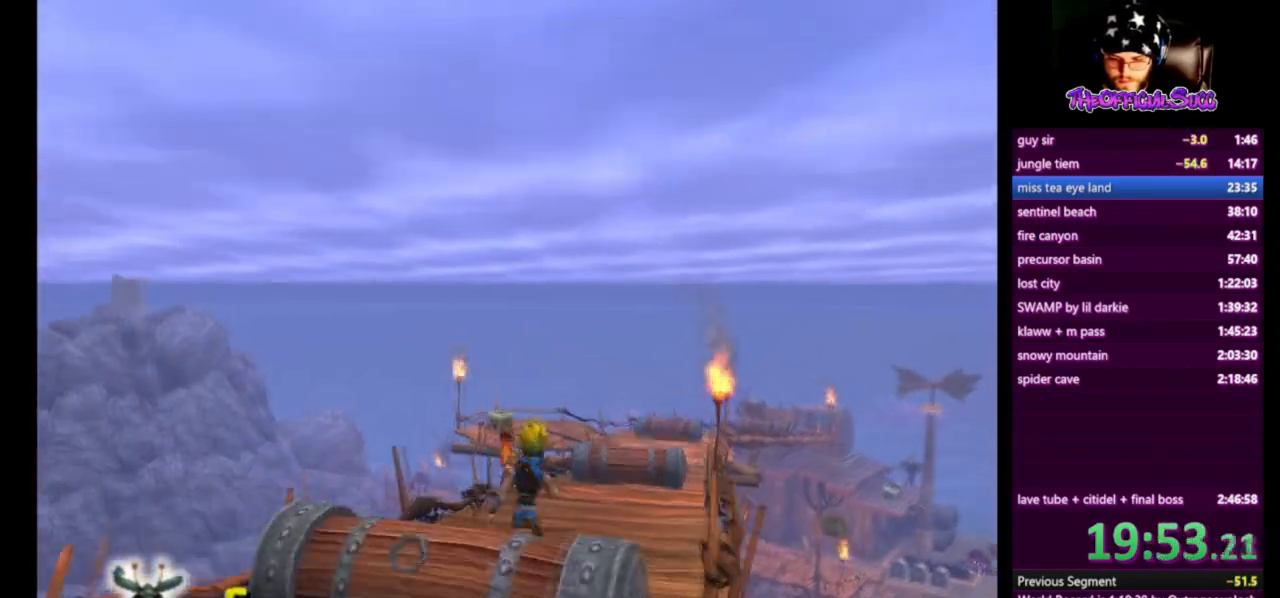
{"buttons": ["SQUARE"], "left_stick": "up", "right_stick": "center", "events": [[83, "SQUARE", "down"]]}
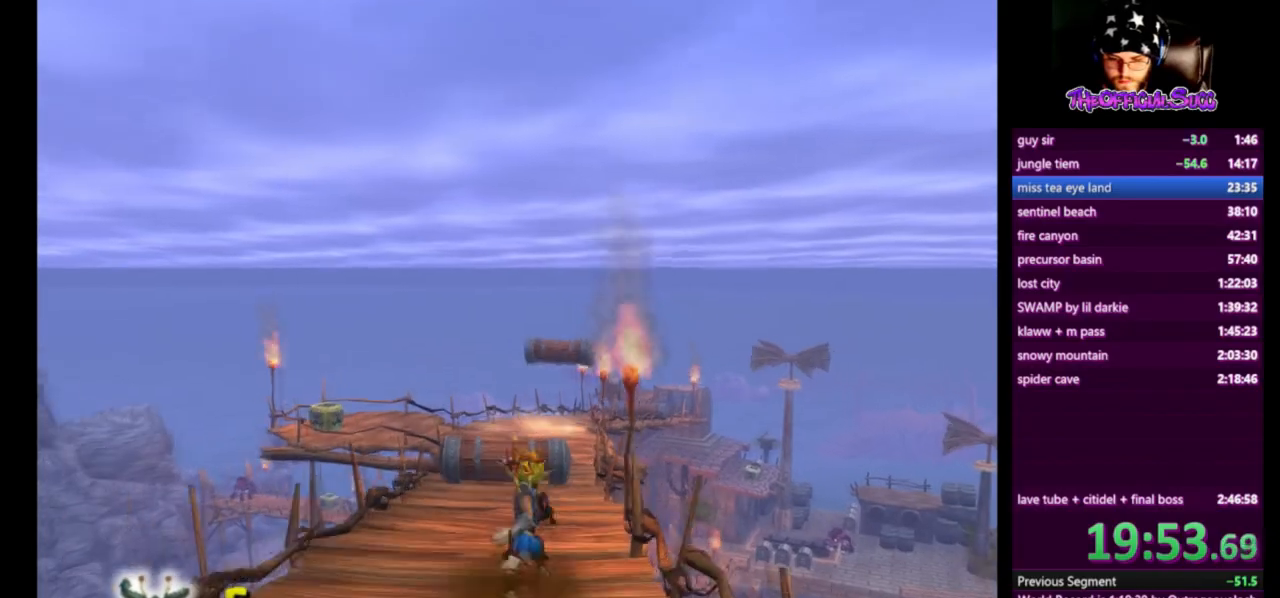
{"buttons": ["SQUARE"], "left_stick": "up", "right_stick": "center", "events": [[209, "SQUARE", "up"], [292, "SQUARE", "down"]]}
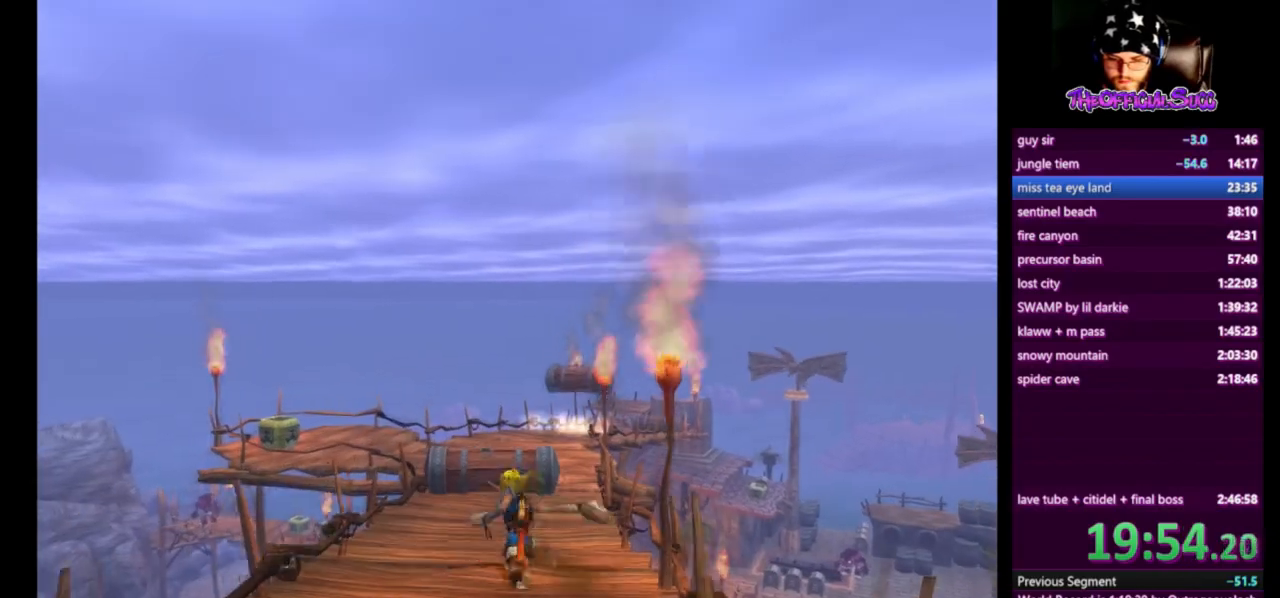
{"buttons": [], "left_stick": "up", "right_stick": "right", "events": [[250, "SQUARE", "up"], [458, "right_stick", "right"]]}
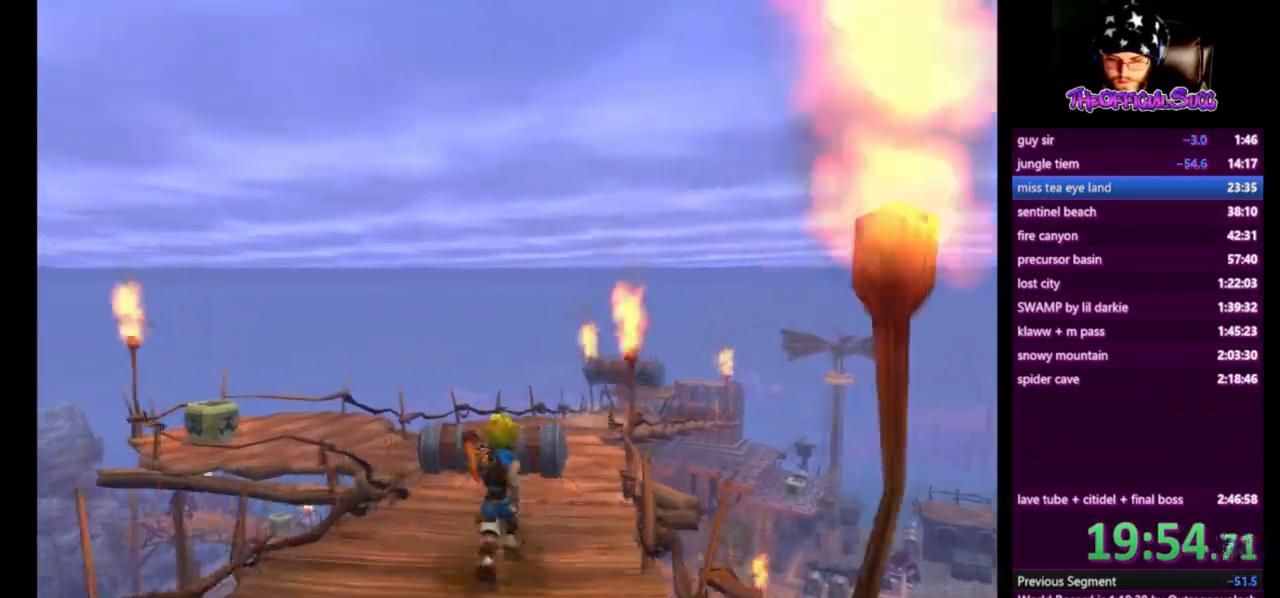
{"buttons": ["SQUARE"], "left_stick": "up", "right_stick": "right", "events": [[84, "SQUARE", "down"]]}
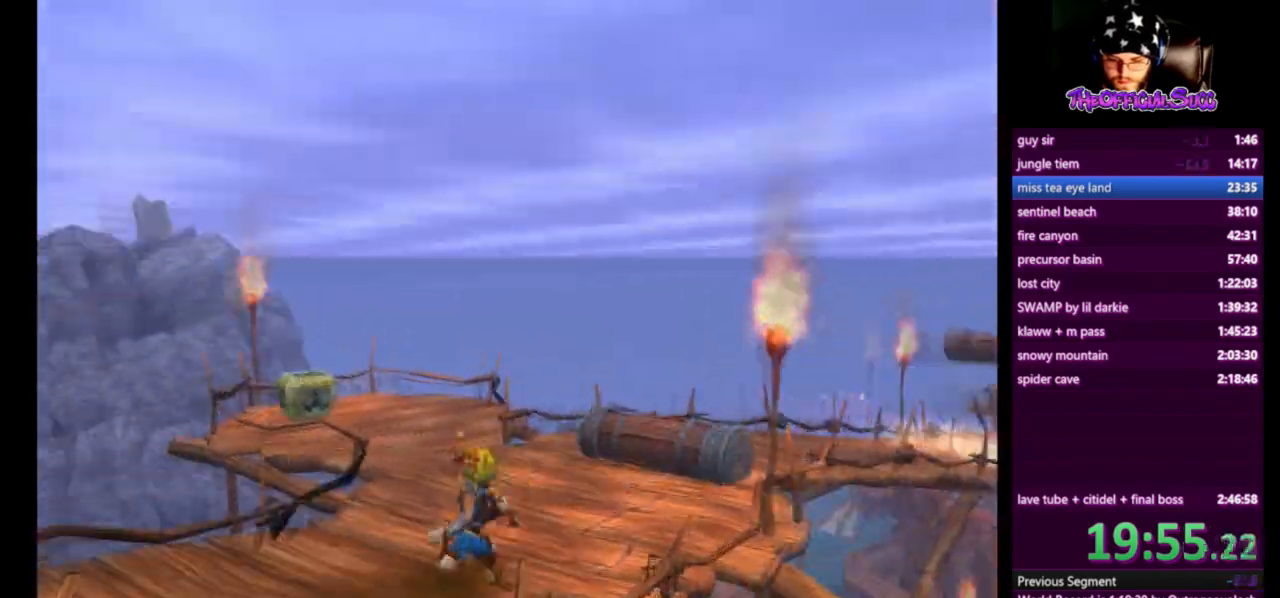
{"buttons": [], "left_stick": "up-right", "right_stick": "right", "events": [[83, "SQUARE", "up"], [458, "left_stick", "up-right"]]}
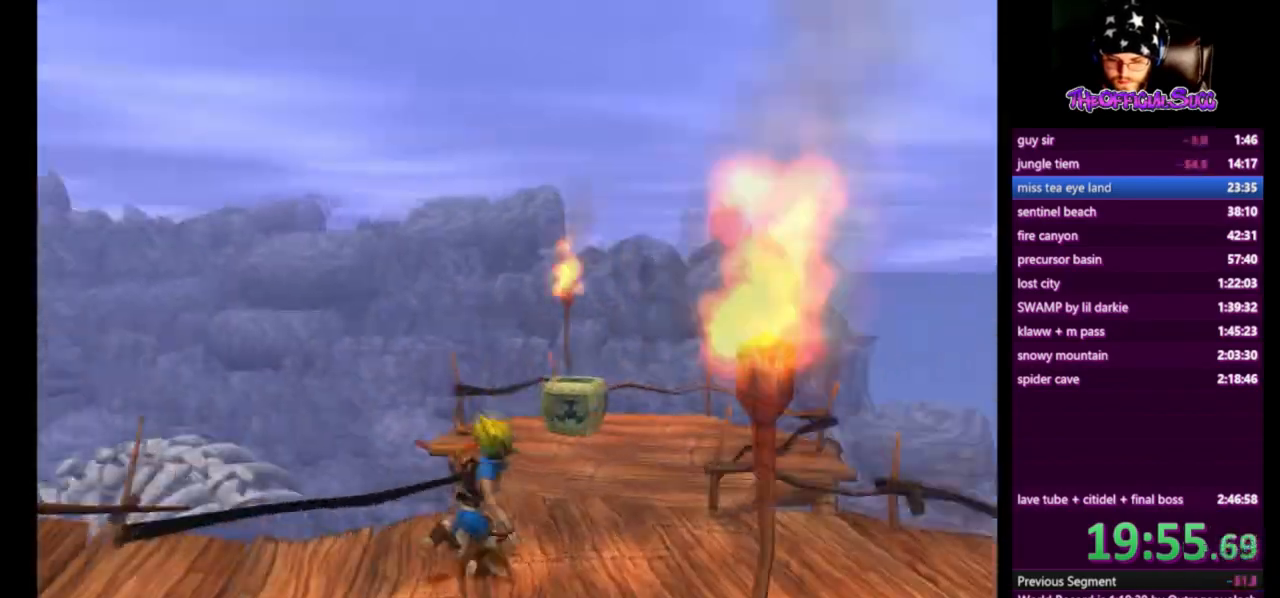
{"buttons": [], "left_stick": "right", "right_stick": "right", "events": [[84, "left_stick", "down-right"], [459, "left_stick", "right"]]}
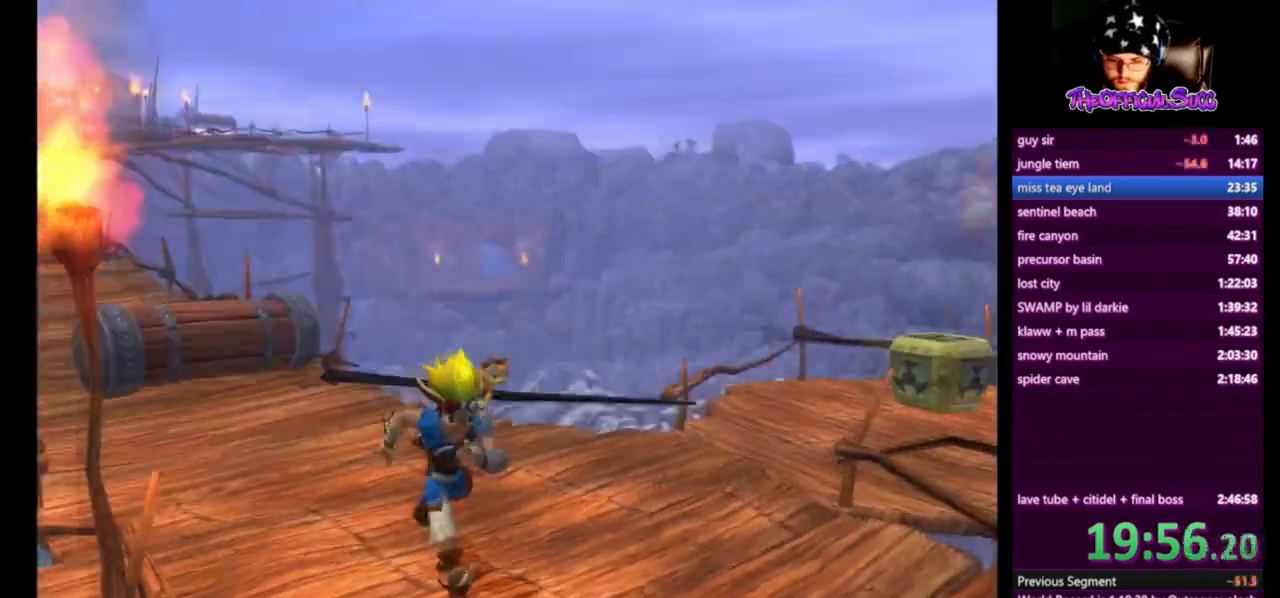
{"buttons": ["CROSS"], "left_stick": "right", "right_stick": "center", "events": [[375, "right_stick", "center"], [458, "CROSS", "down"]]}
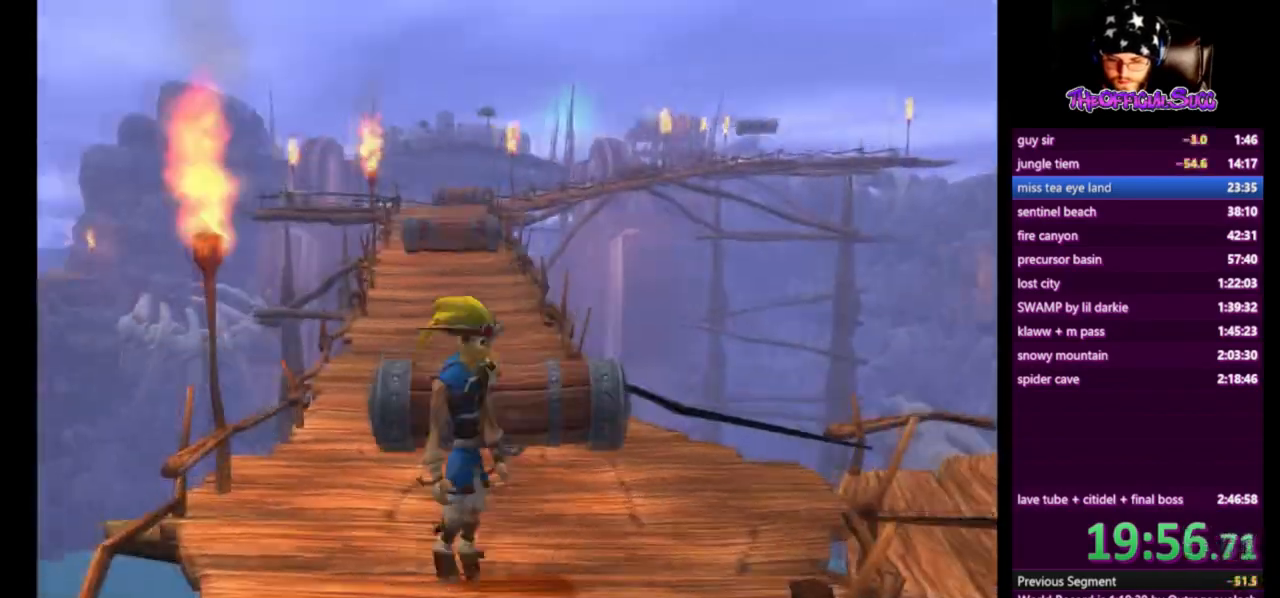
{"buttons": [], "left_stick": "right", "right_stick": "center", "events": [[167, "CROSS", "up"], [334, "CROSS", "down"], [459, "CROSS", "up"]]}